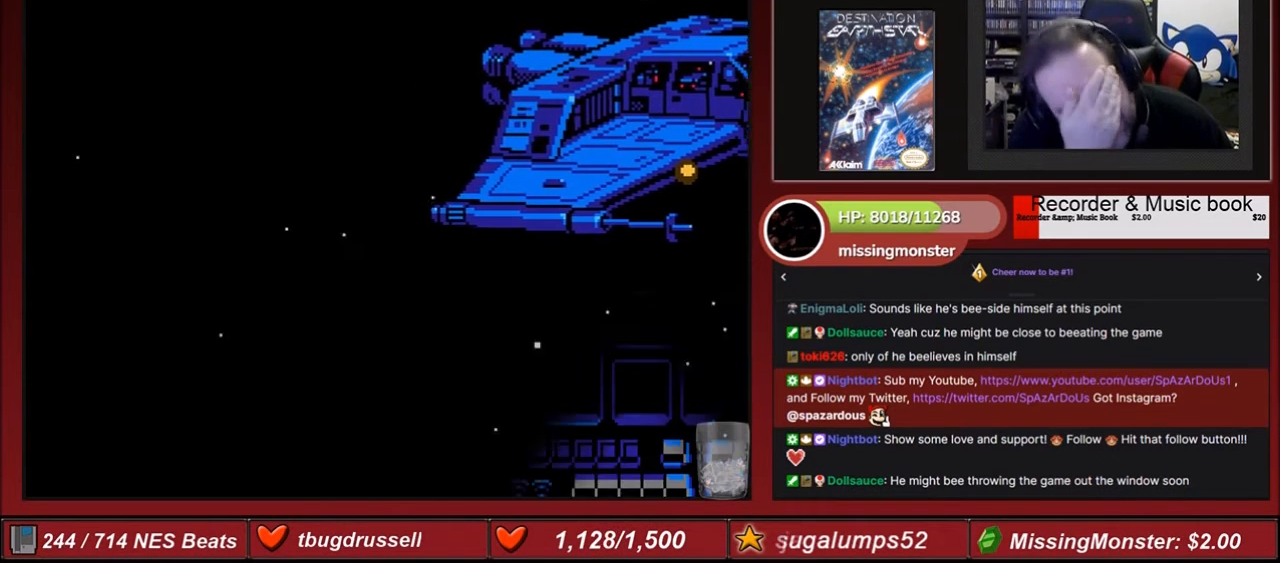
Gameplay with a controller (Nintendo layout); each line is a JSON object with the inputs held at the frame after it. "events" lists button and stick changes between this image and that frame as [ms after this image, input, new state], when the widget could be followed in between. Not read: L3 R3.
{"buttons": ["DPAD_RIGHT"], "events": [[467, "DPAD_RIGHT", "down"]]}
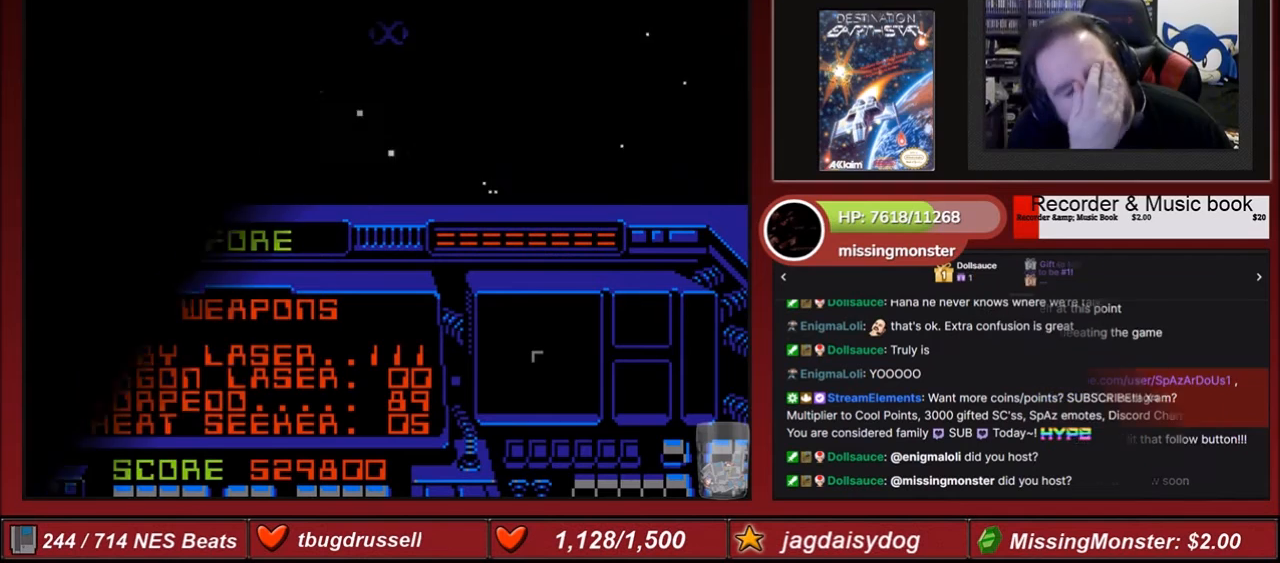
{"buttons": ["DPAD_RIGHT"], "events": []}
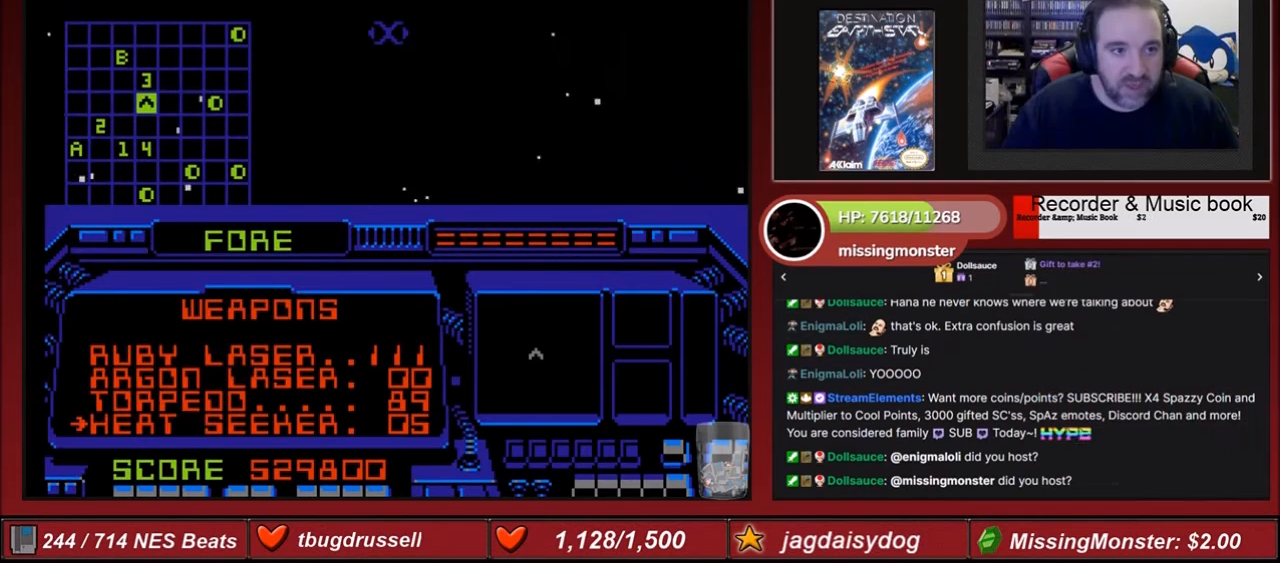
{"buttons": ["B", "DPAD_UP"], "events": [[133, "DPAD_RIGHT", "up"], [167, "B", "down"], [300, "DPAD_UP", "down"], [400, "DPAD_UP", "up"], [467, "DPAD_UP", "down"]]}
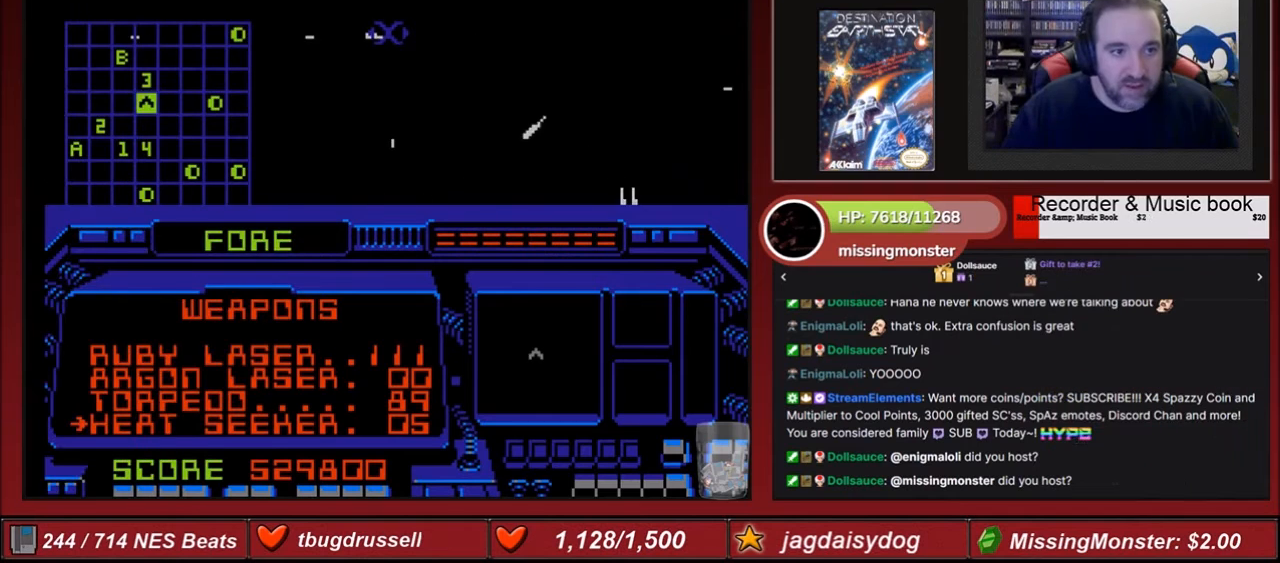
{"buttons": ["B"], "events": [[167, "DPAD_UP", "up"]]}
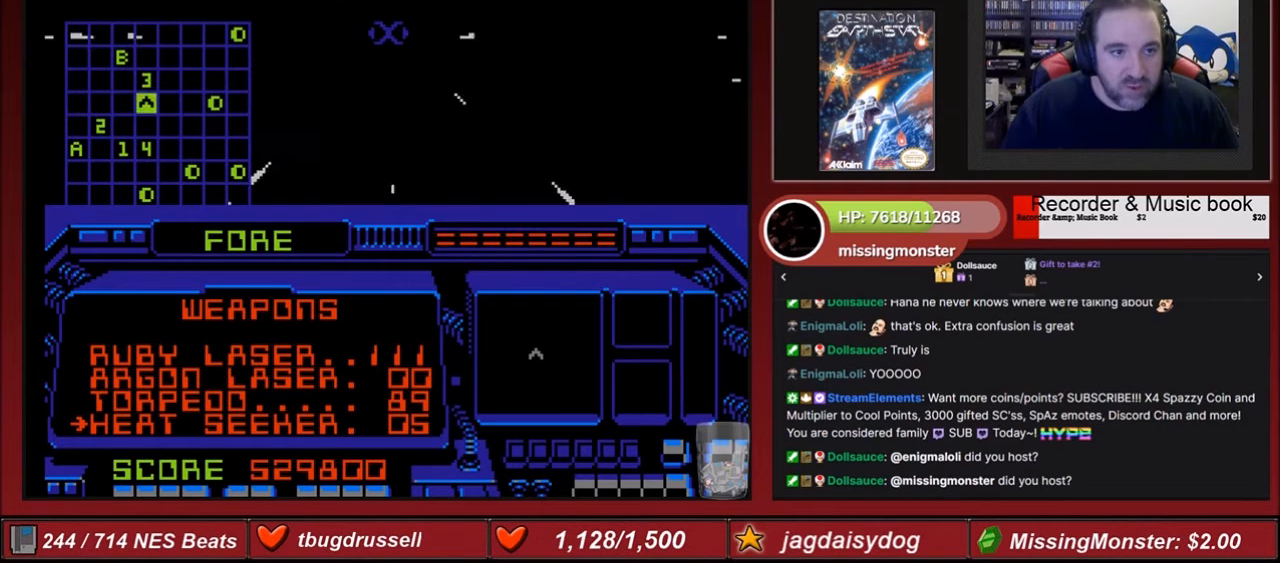
{"buttons": ["B"], "events": []}
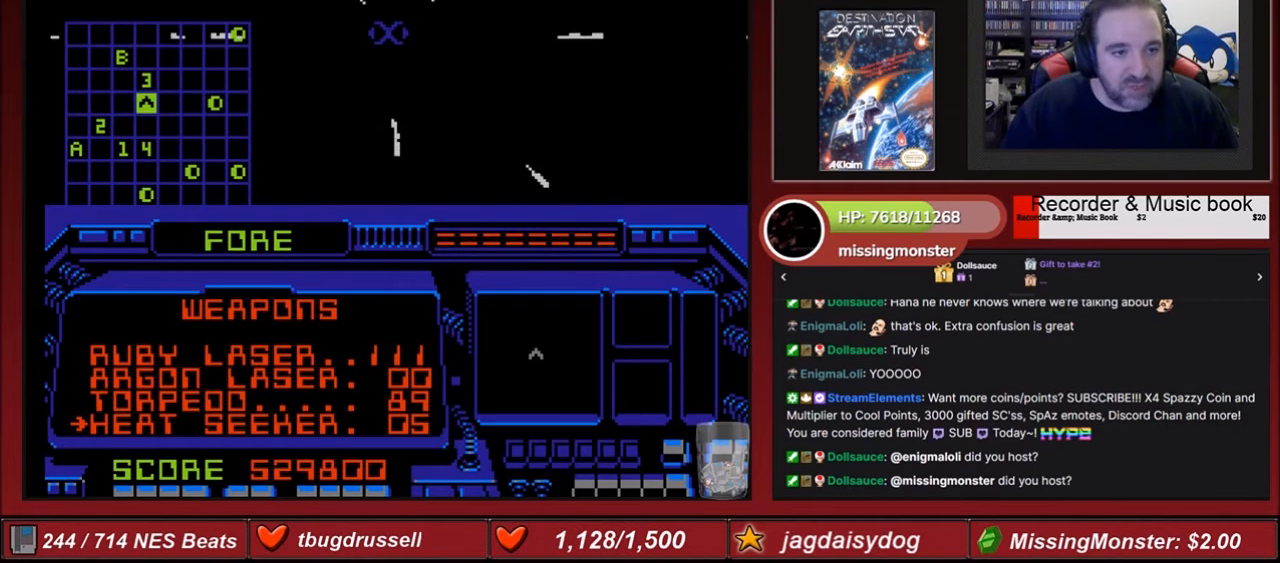
{"buttons": ["B"], "events": []}
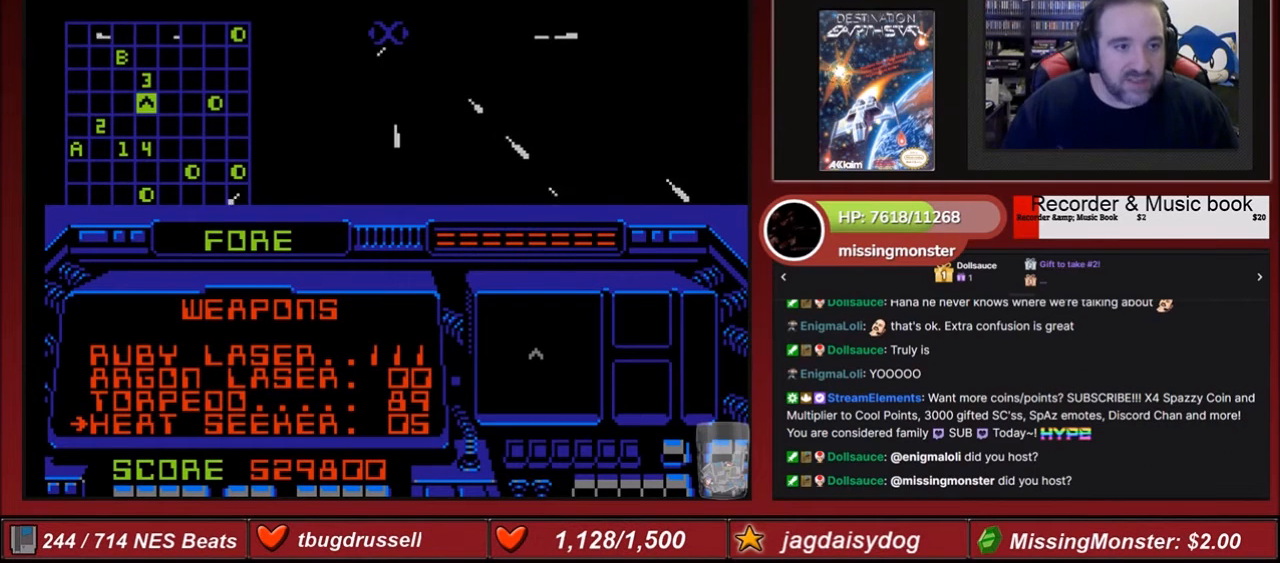
{"buttons": ["B"], "events": []}
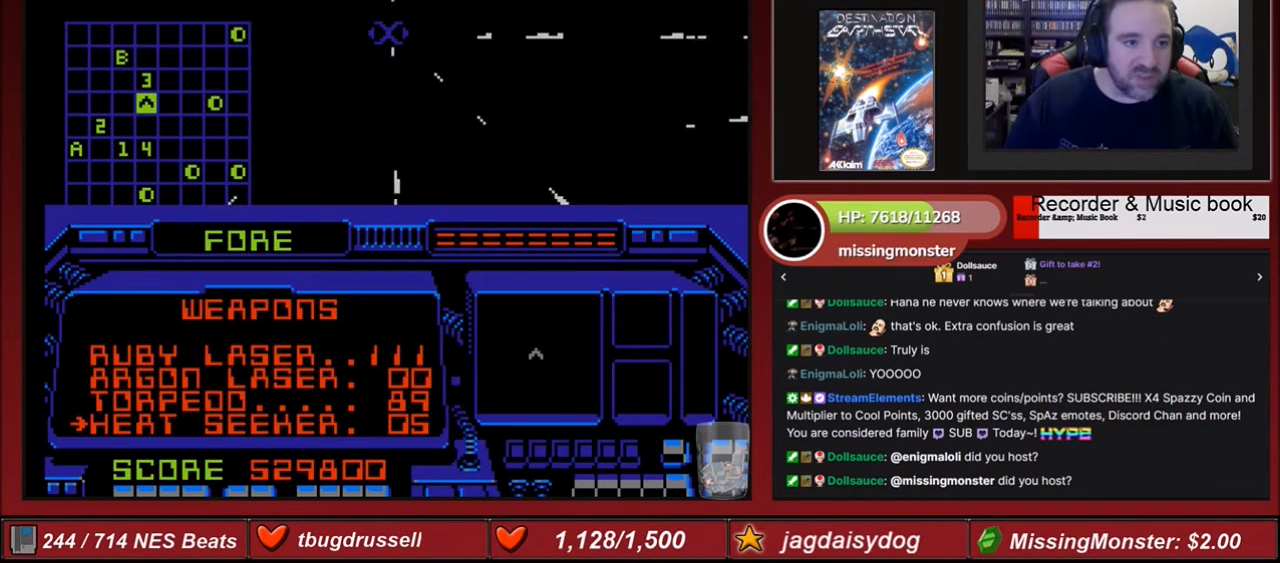
{"buttons": ["B"], "events": [[301, "DPAD_DOWN", "down"], [434, "DPAD_DOWN", "up"]]}
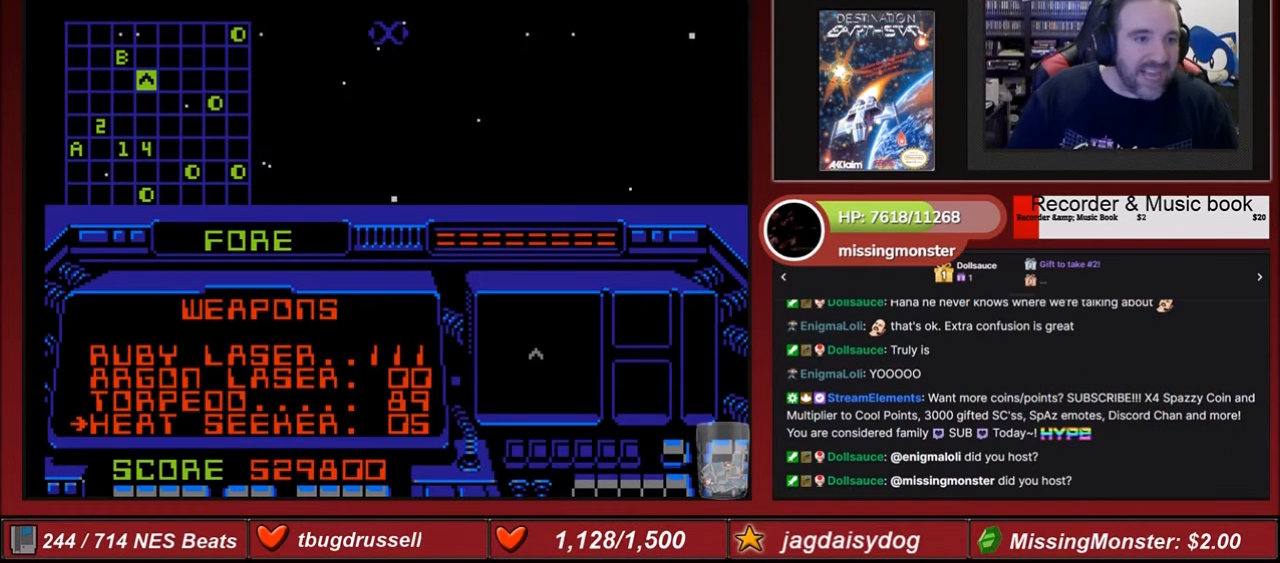
{"buttons": [], "events": [[400, "B", "up"]]}
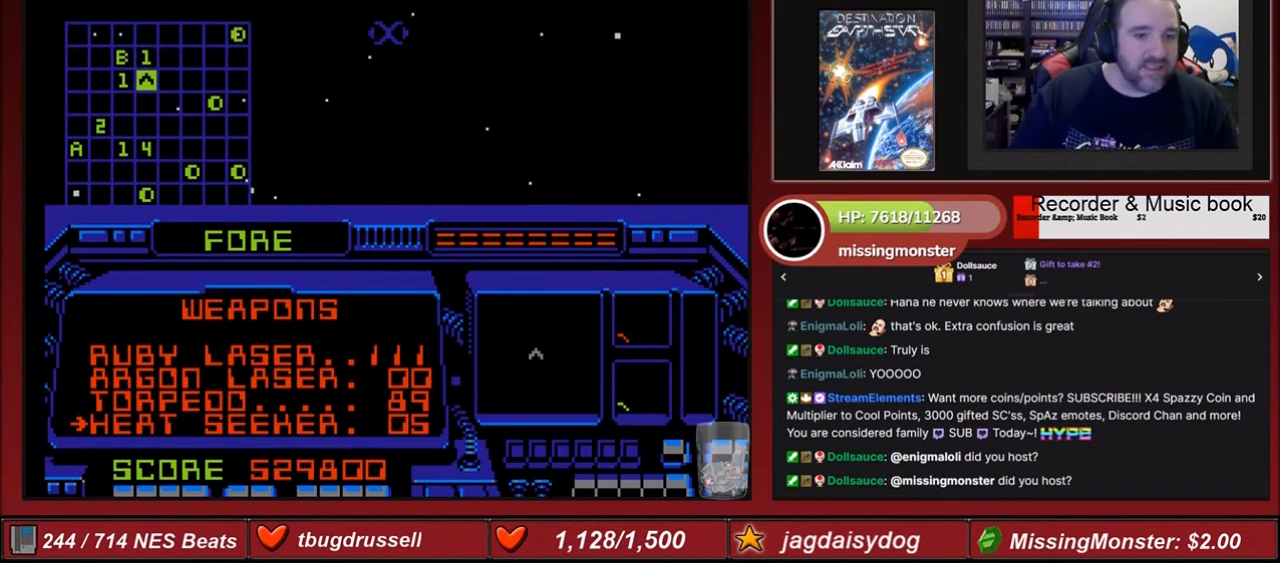
{"buttons": ["DPAD_UP"], "events": [[301, "DPAD_RIGHT", "down"], [501, "DPAD_RIGHT", "up"], [501, "DPAD_UP", "down"]]}
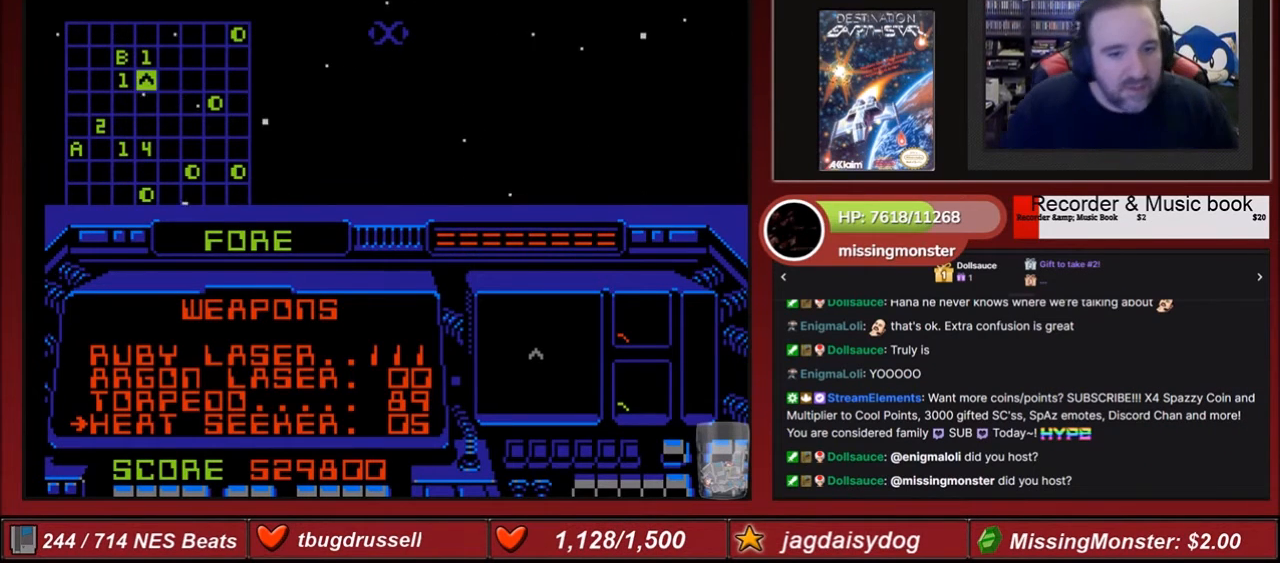
{"buttons": ["DPAD_UP", "DPAD_RIGHT"], "events": [[233, "DPAD_RIGHT", "down"]]}
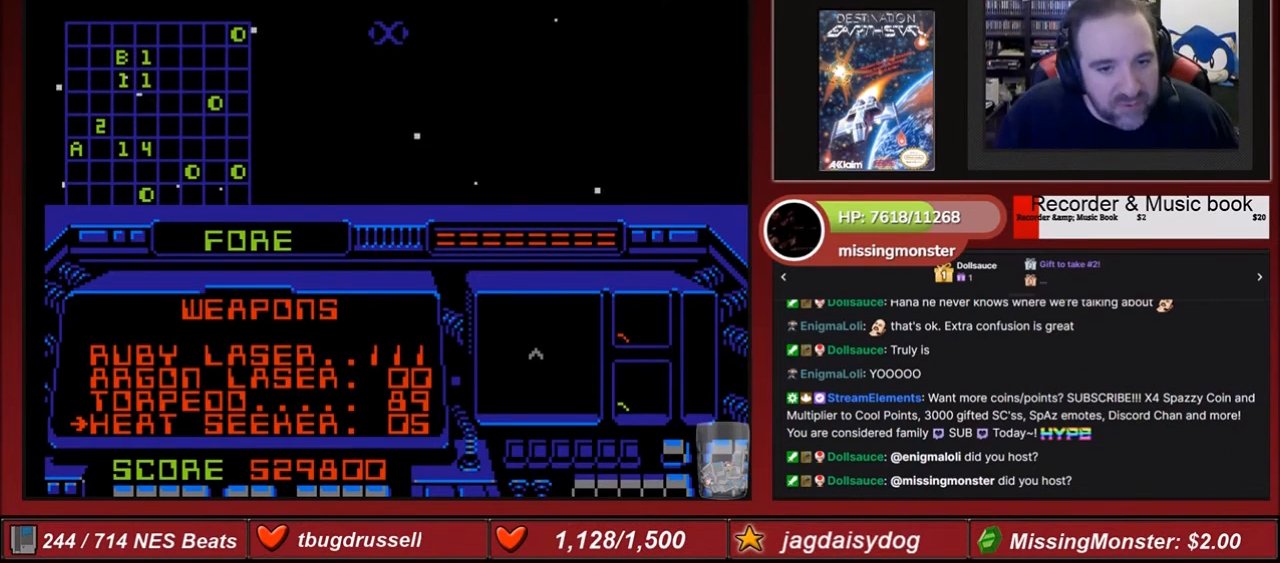
{"buttons": ["DPAD_UP"], "events": [[100, "DPAD_RIGHT", "up"]]}
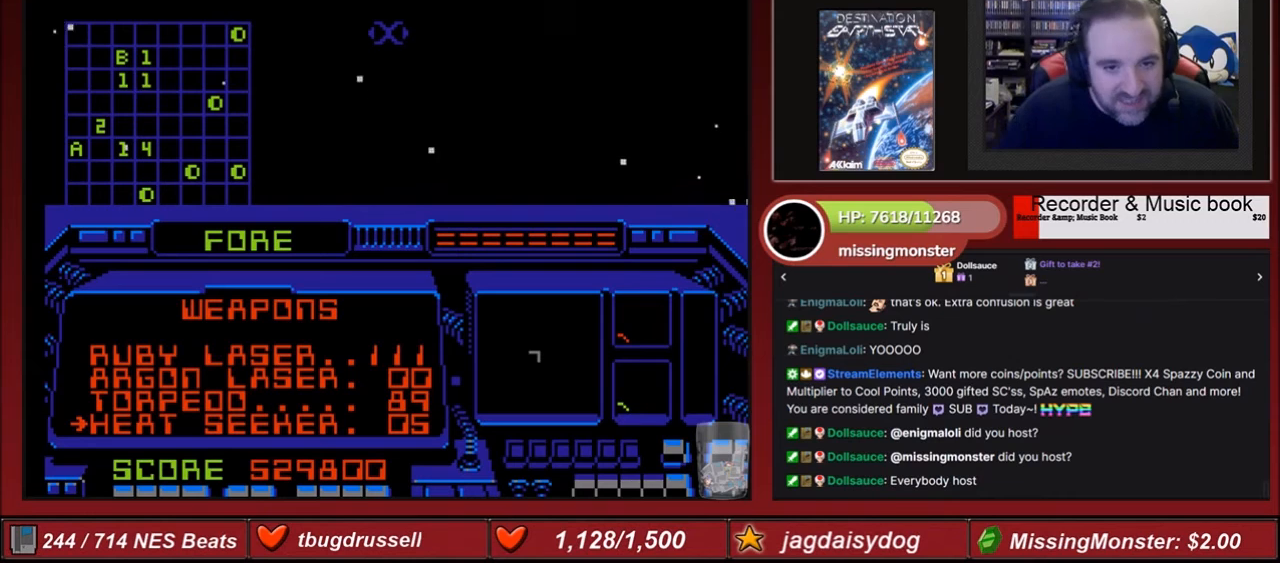
{"buttons": [], "events": [[500, "DPAD_UP", "up"]]}
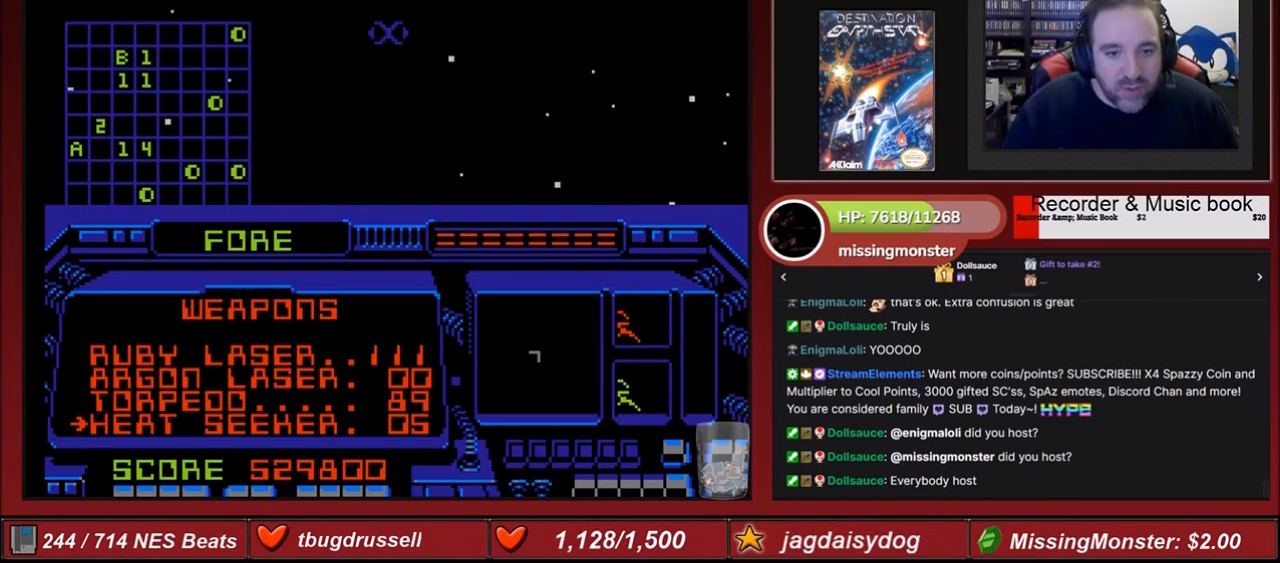
{"buttons": ["DPAD_RIGHT"], "events": [[101, "DPAD_RIGHT", "down"]]}
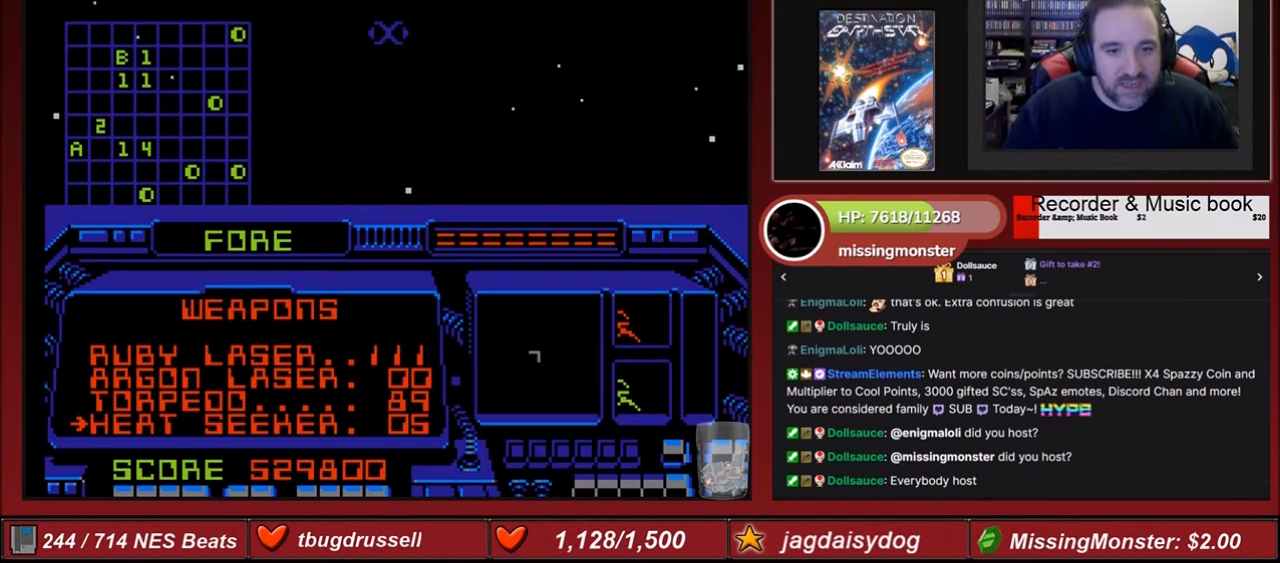
{"buttons": ["DPAD_LEFT"], "events": [[100, "DPAD_RIGHT", "up"], [233, "DPAD_LEFT", "down"]]}
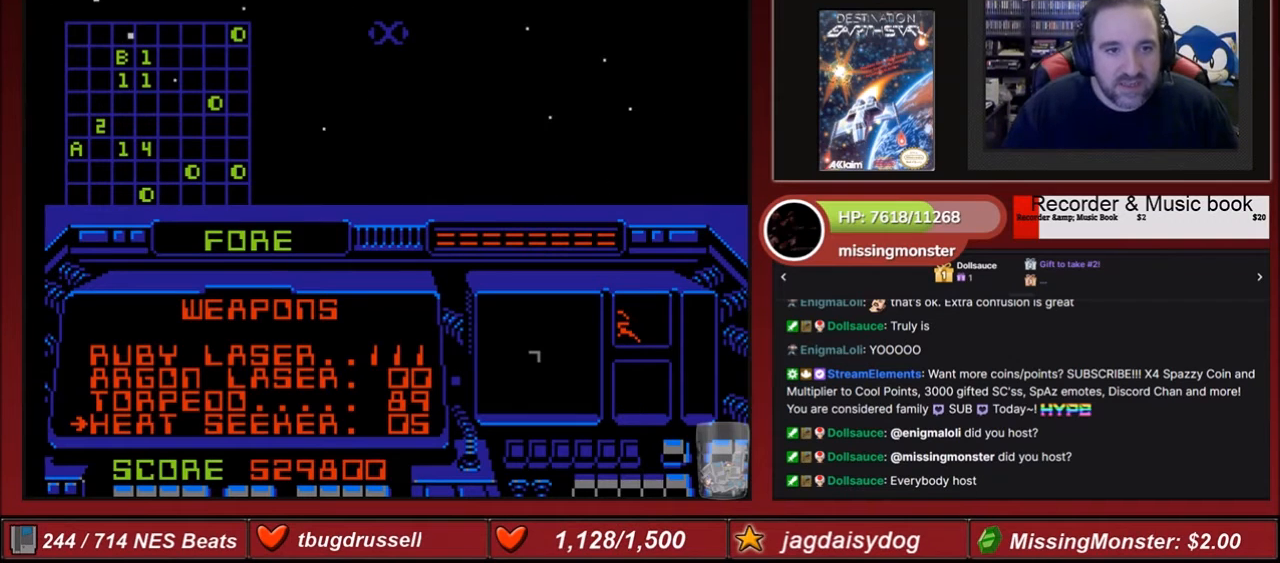
{"buttons": ["DPAD_LEFT"], "events": []}
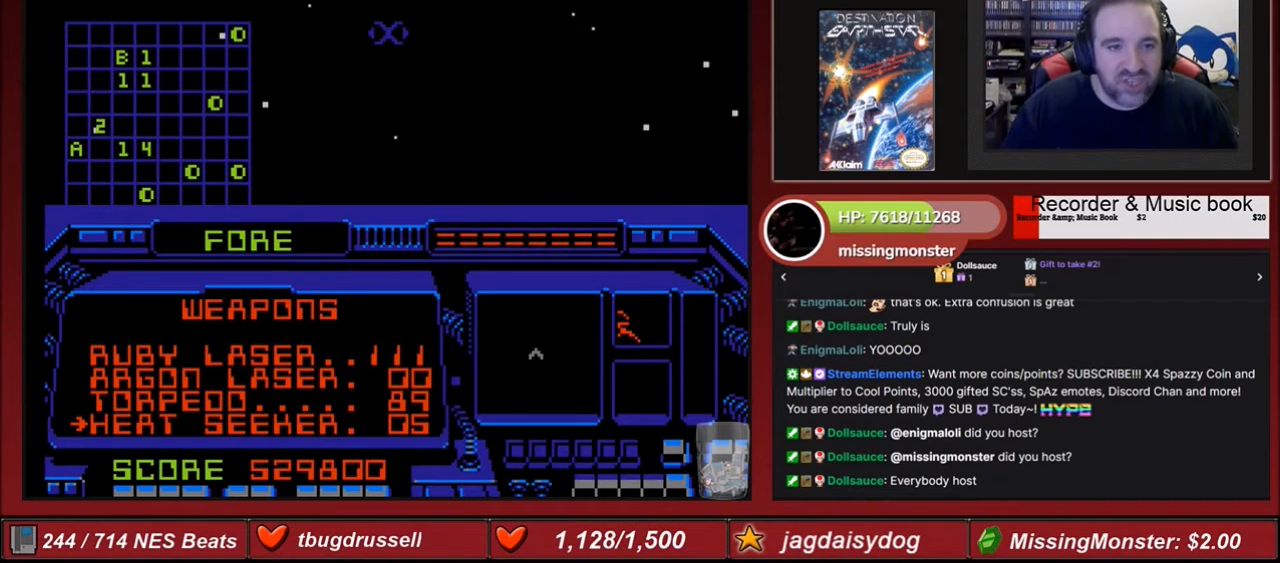
{"buttons": ["DPAD_LEFT"], "events": []}
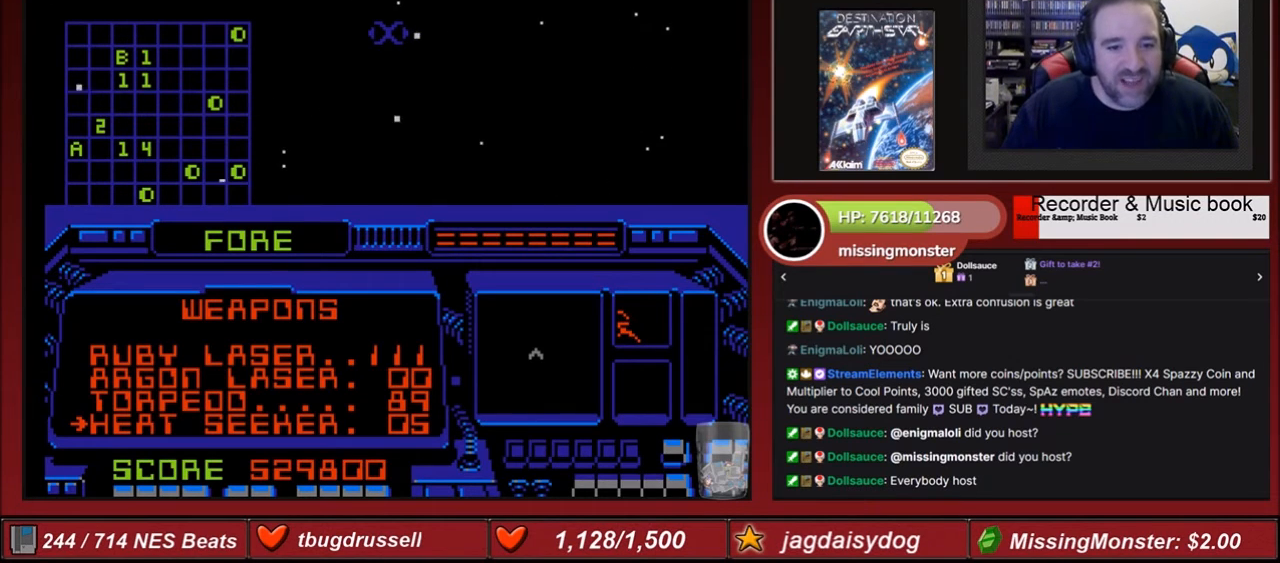
{"buttons": ["DPAD_LEFT"], "events": []}
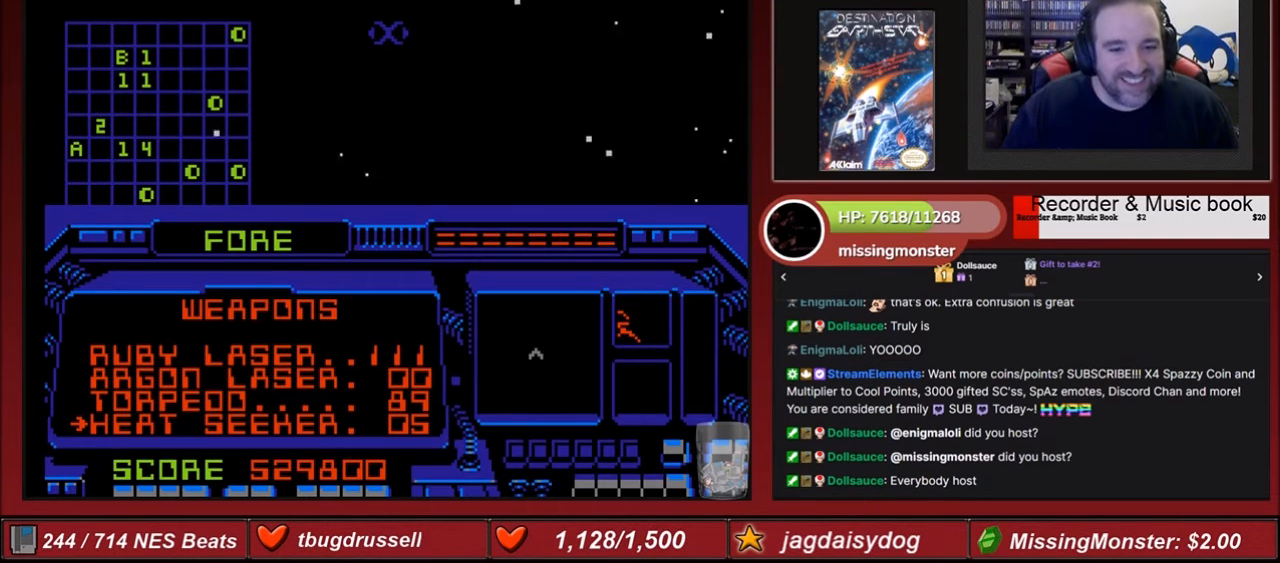
{"buttons": ["DPAD_LEFT"], "events": []}
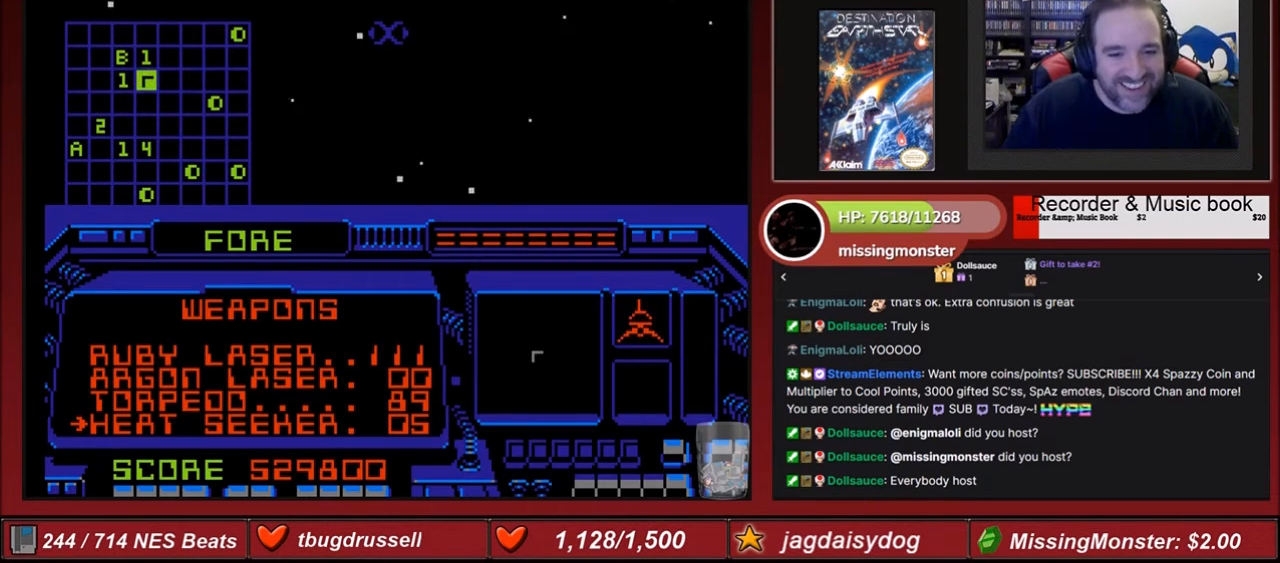
{"buttons": [], "events": [[134, "DPAD_LEFT", "up"]]}
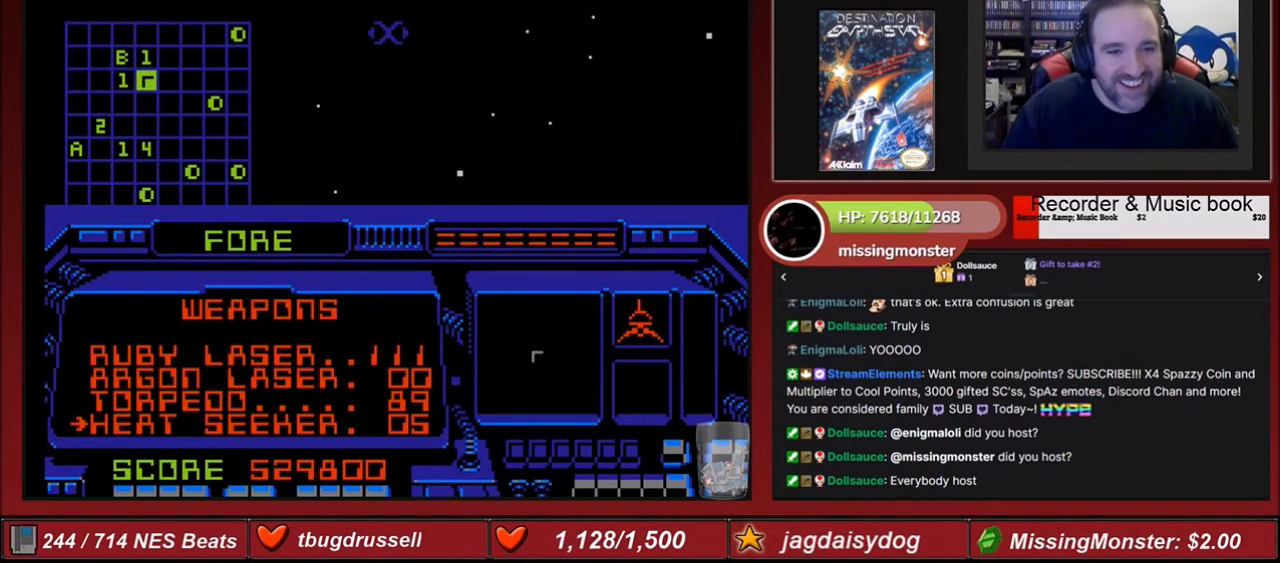
{"buttons": [], "events": []}
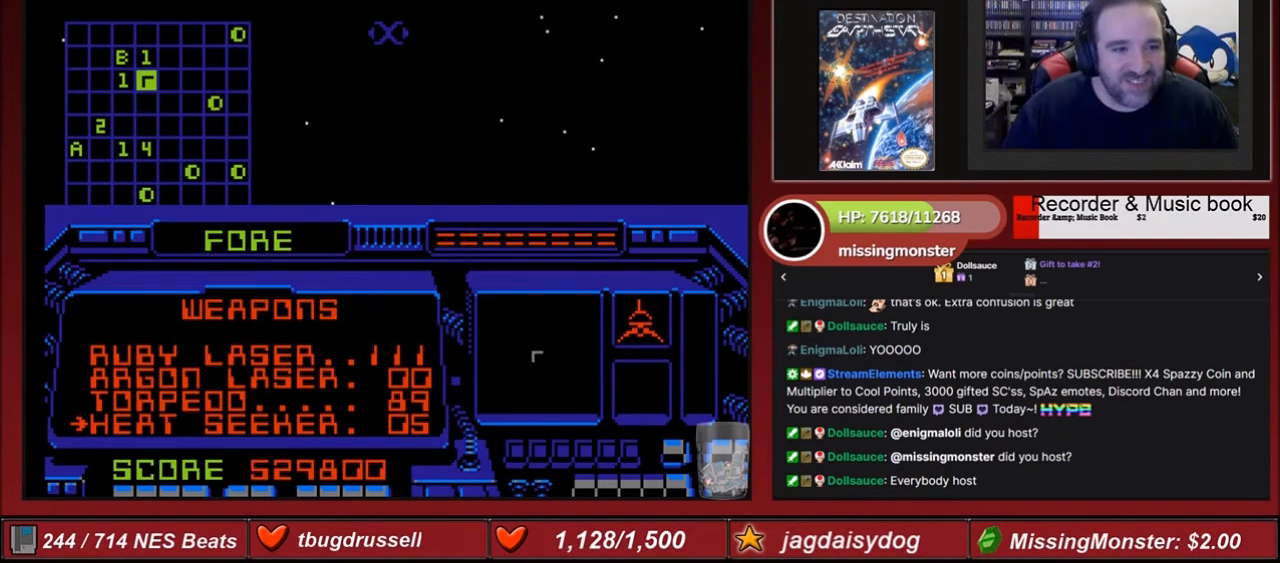
{"buttons": [], "events": []}
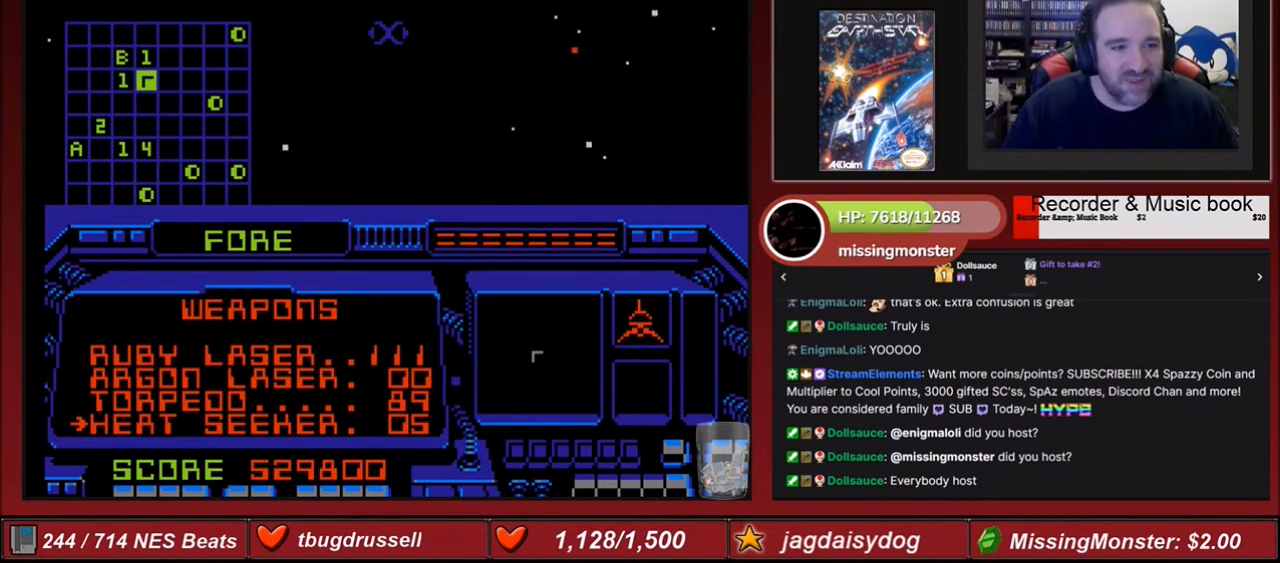
{"buttons": [], "events": []}
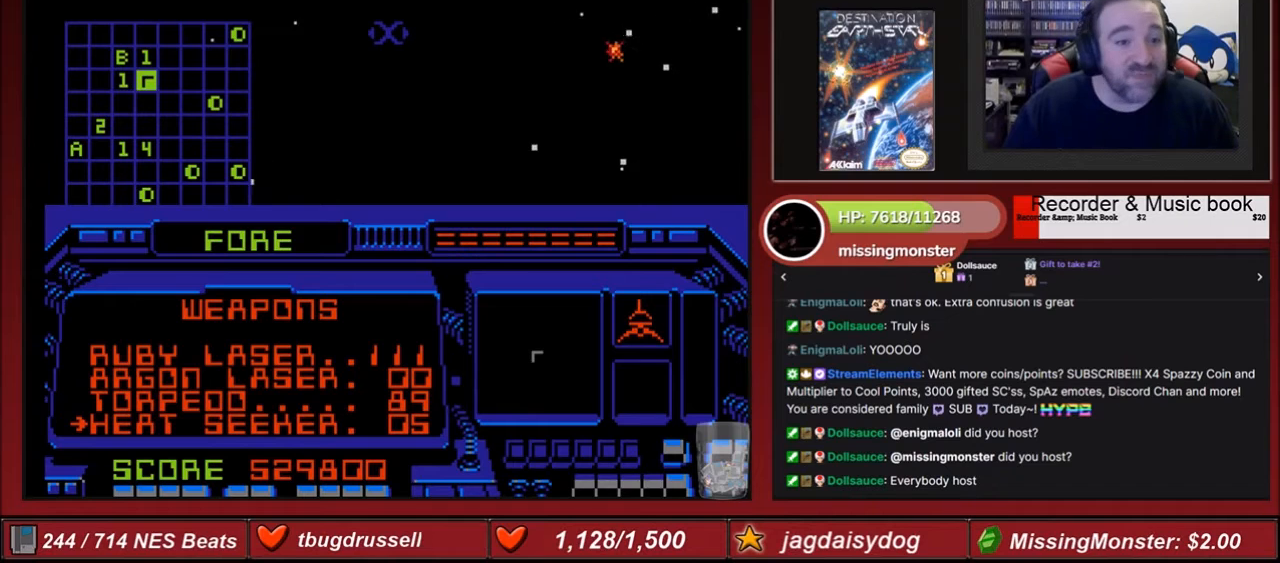
{"buttons": [], "events": [[201, "DPAD_RIGHT", "down"], [501, "DPAD_RIGHT", "up"]]}
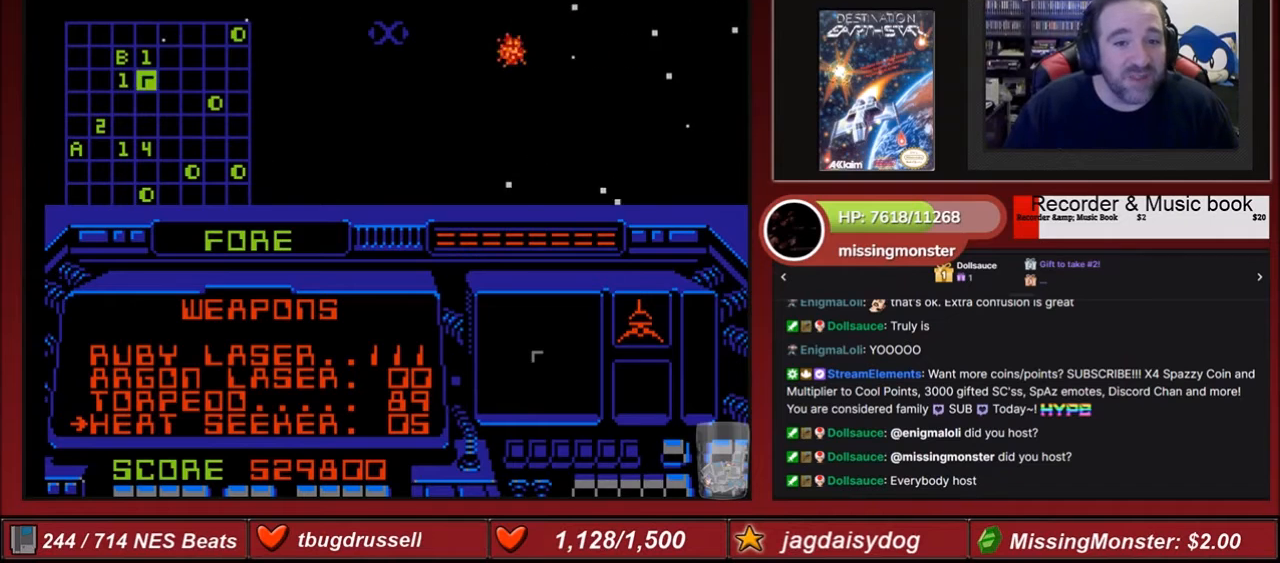
{"buttons": ["DPAD_LEFT"], "events": [[33, "DPAD_LEFT", "down"]]}
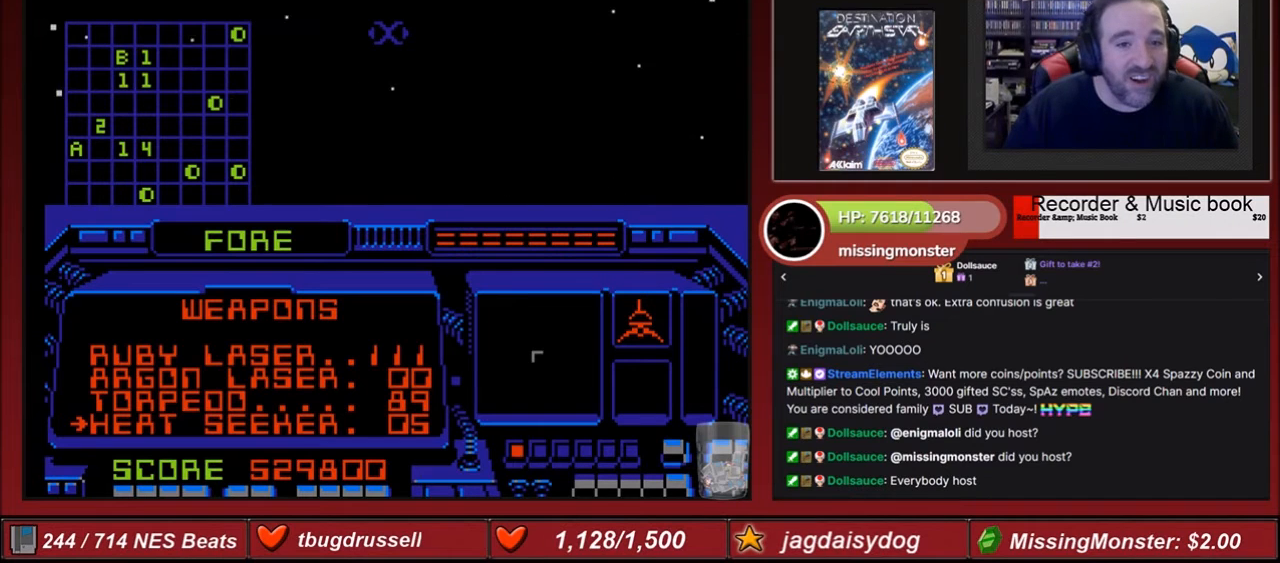
{"buttons": ["DPAD_RIGHT"], "events": [[34, "DPAD_LEFT", "up"], [134, "DPAD_RIGHT", "down"]]}
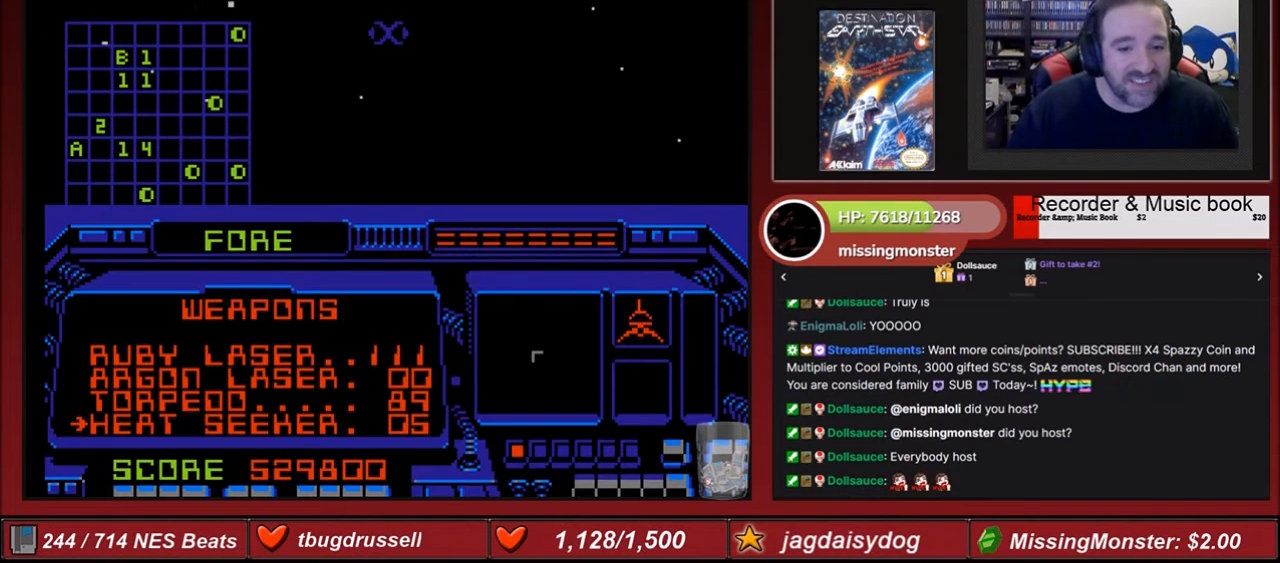
{"buttons": ["DPAD_RIGHT"], "events": []}
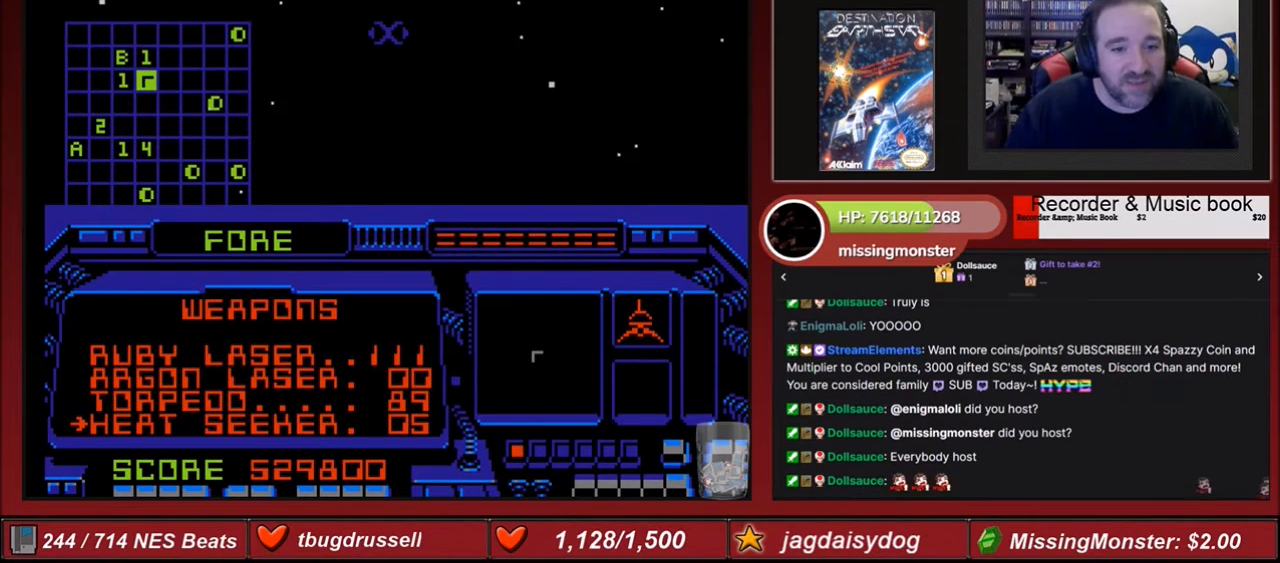
{"buttons": [], "events": [[468, "DPAD_RIGHT", "up"]]}
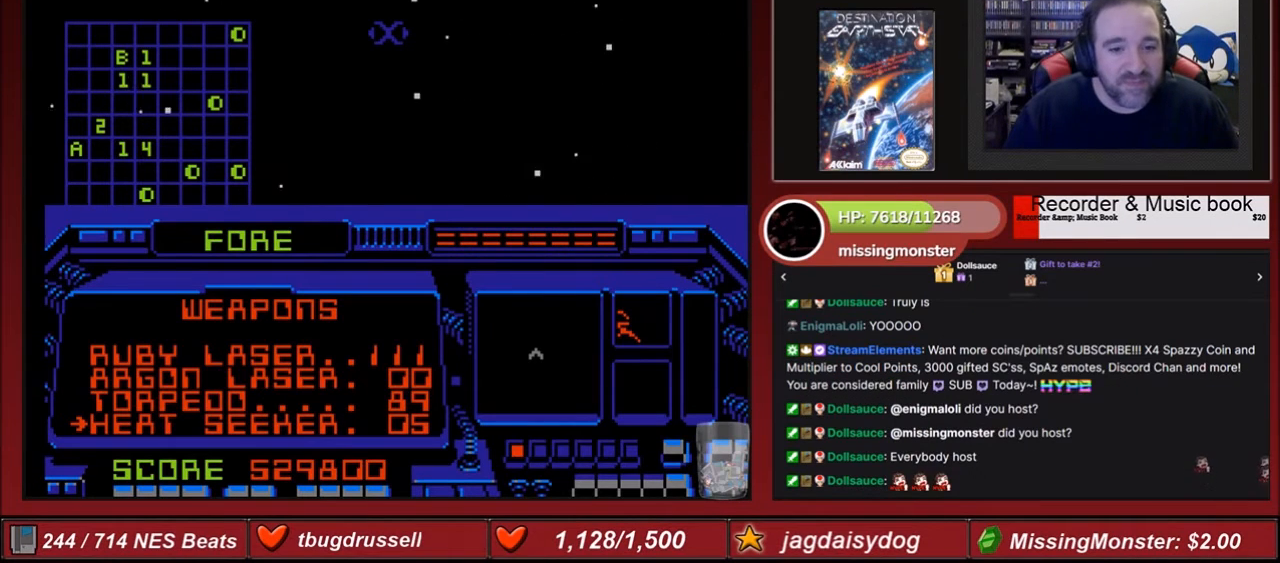
{"buttons": ["B", "DPAD_UP"], "events": [[67, "B", "down"], [300, "DPAD_UP", "down"]]}
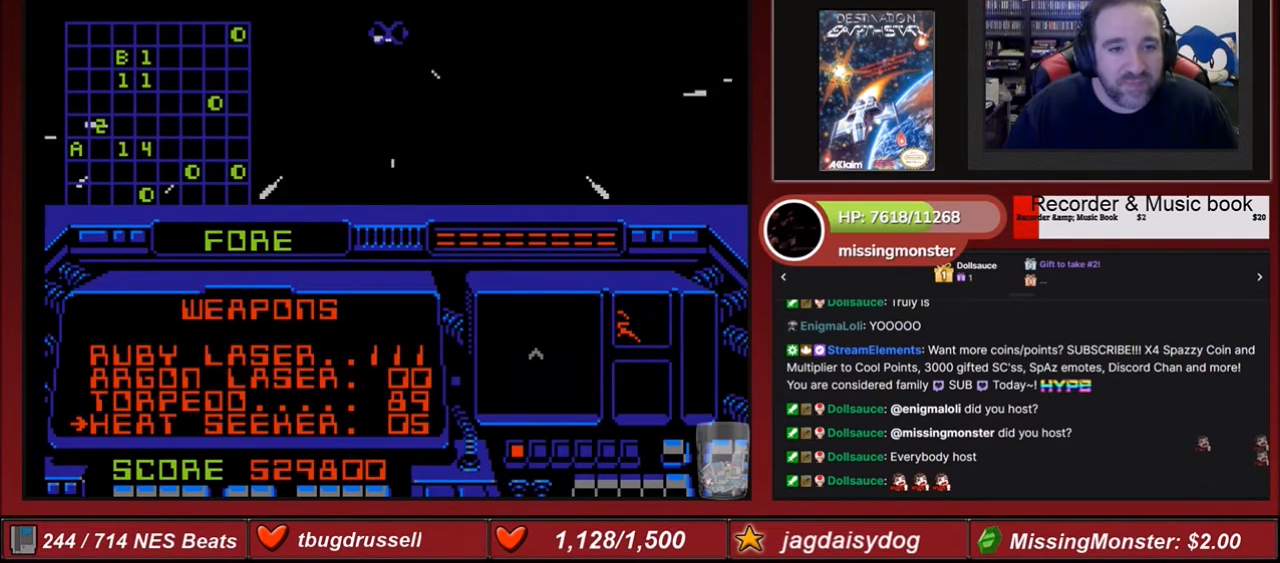
{"buttons": ["DPAD_LEFT"], "events": [[34, "DPAD_UP", "up"], [167, "B", "up"], [201, "DPAD_LEFT", "down"]]}
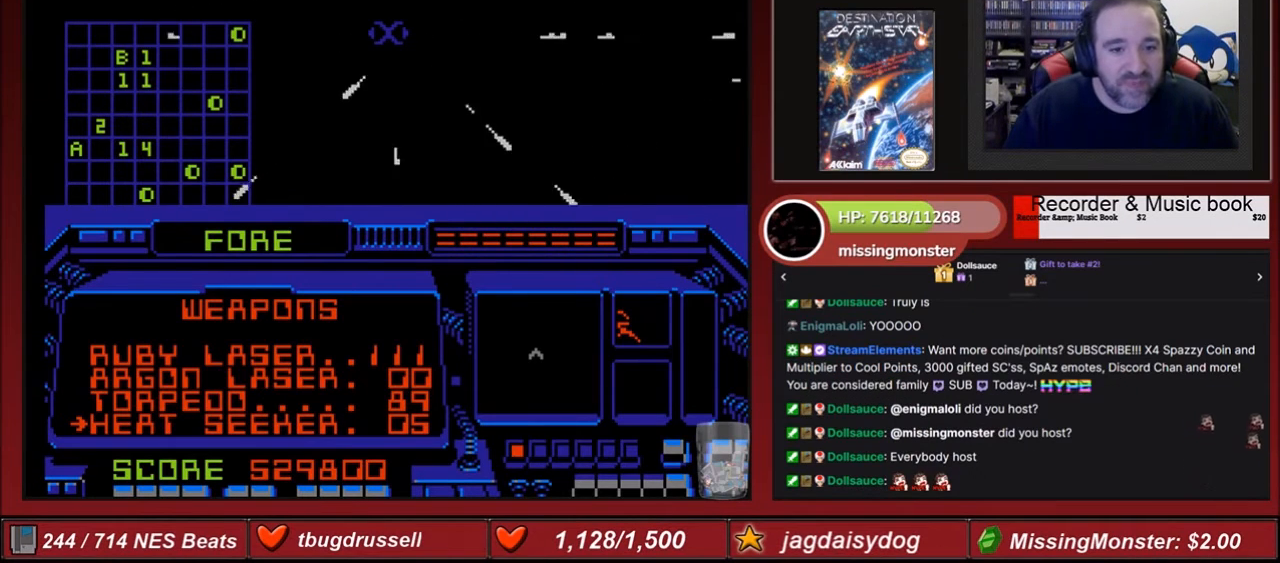
{"buttons": ["B", "DPAD_DOWN"], "events": [[200, "B", "down"], [467, "DPAD_DOWN", "down"], [467, "DPAD_LEFT", "up"]]}